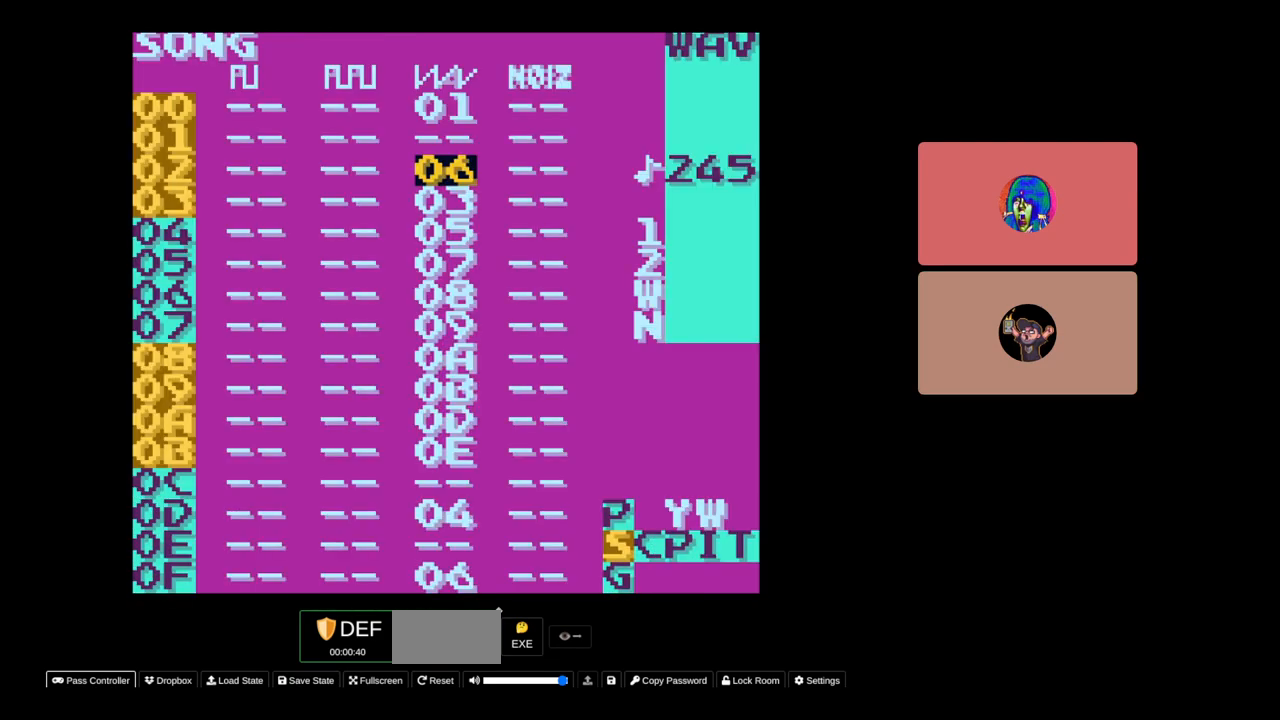
Gameplay with a controller (Nintendo layout); each line is a JSON object with the inputs held at the frame after it. "events" lists button and stick changes between this image and that frame as [ms after this image, input, new state], when the widget could be followed in between. Not read: L3 R3.
{"buttons": [], "events": []}
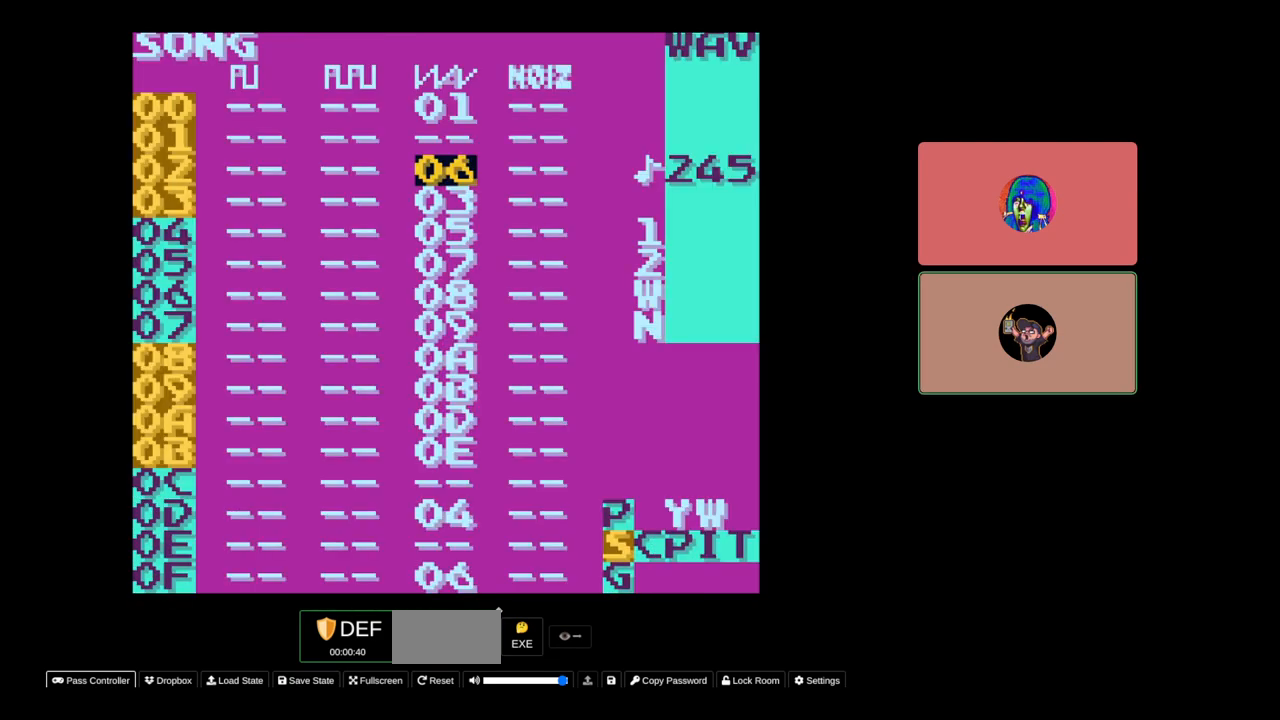
{"buttons": [], "events": []}
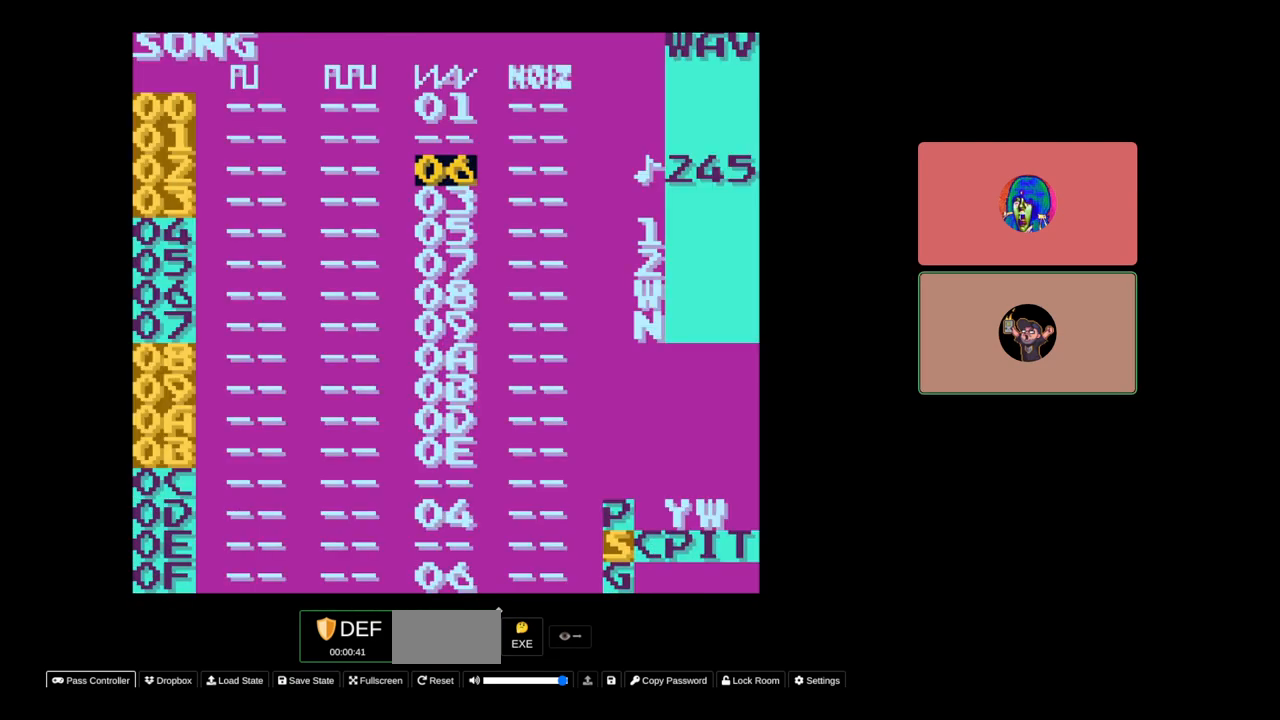
{"buttons": [], "events": []}
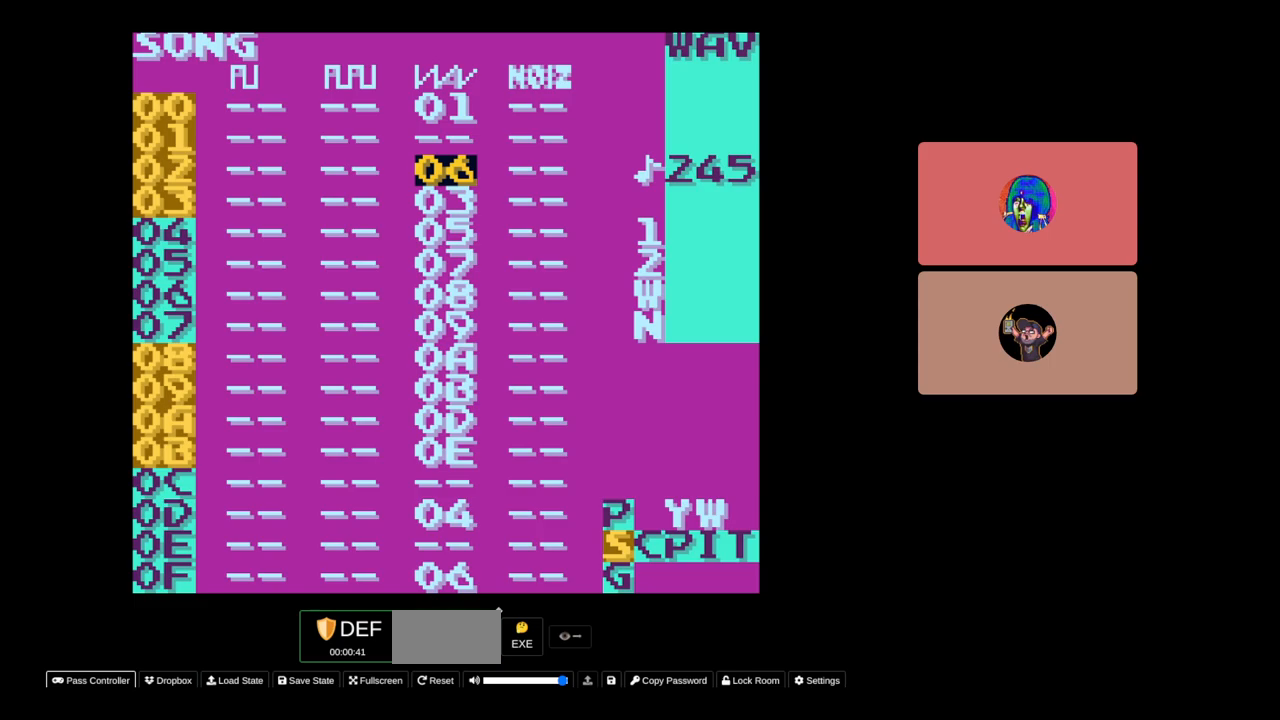
{"buttons": ["SELECT"], "events": [[33, "DPAD_DOWN", "down"], [83, "DPAD_DOWN", "up"], [183, "SELECT", "down"], [283, "DPAD_RIGHT", "down"], [383, "DPAD_RIGHT", "up"]]}
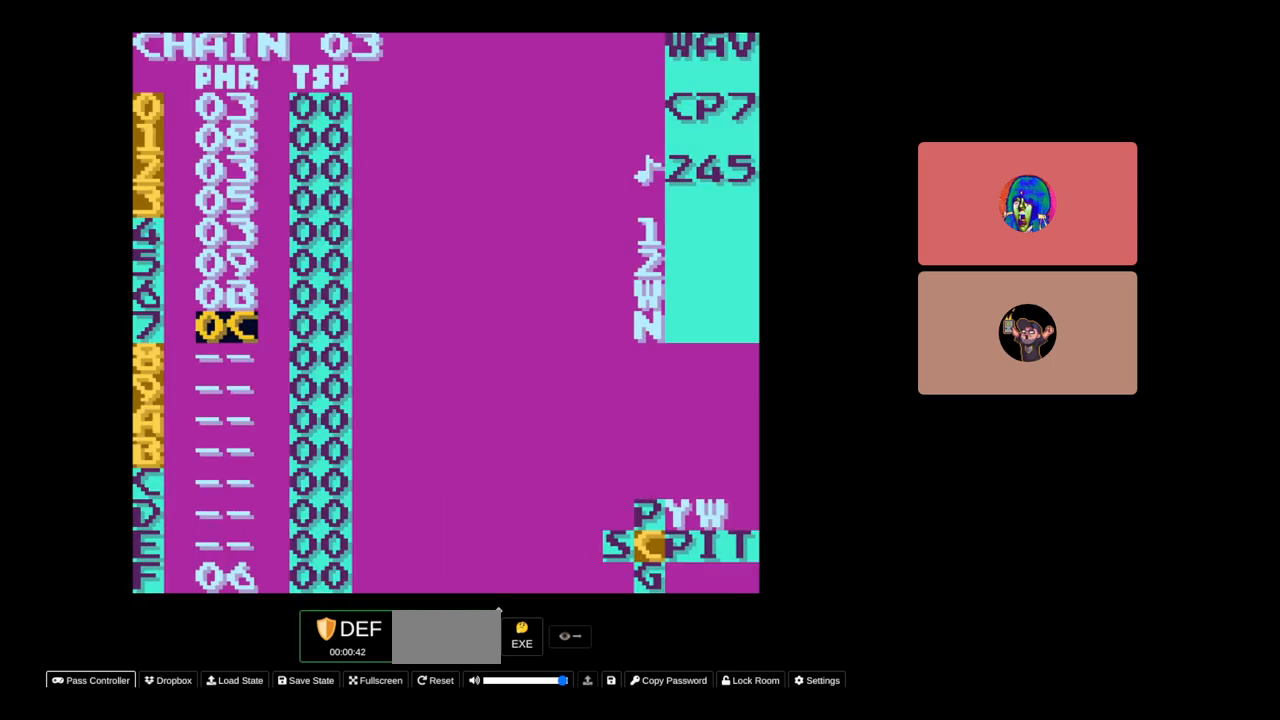
{"buttons": ["SELECT"], "events": []}
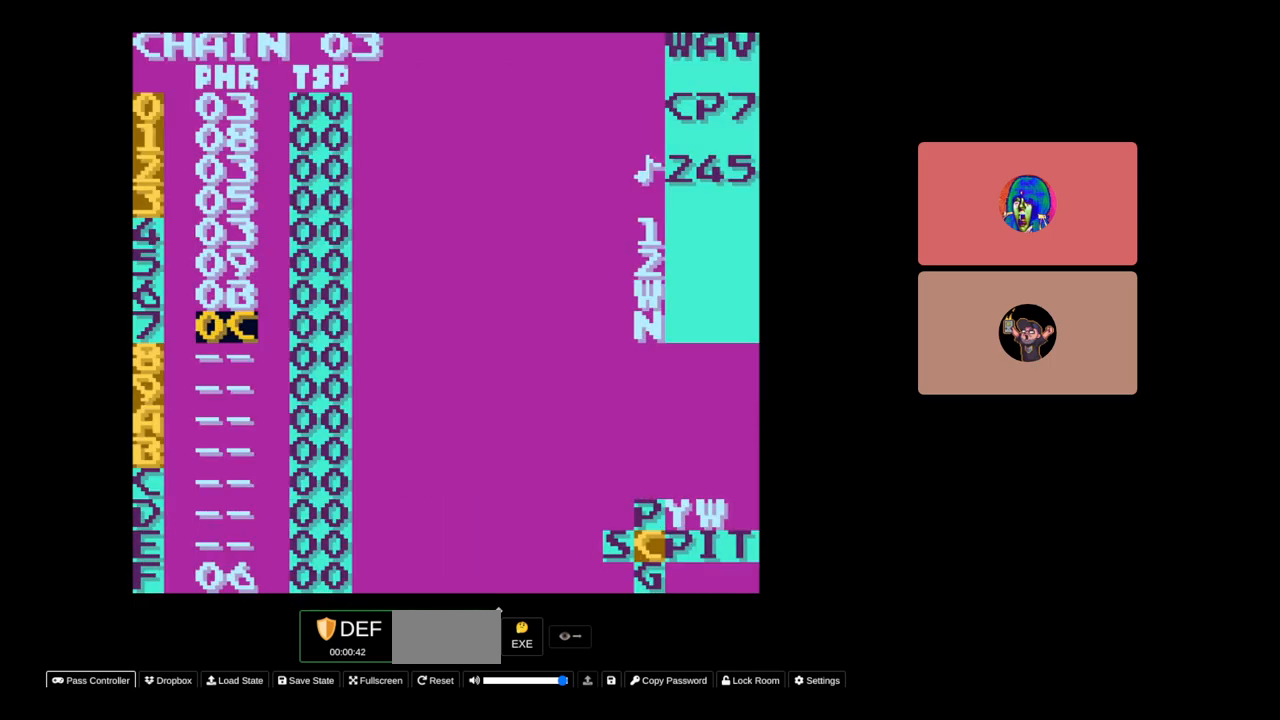
{"buttons": [], "events": [[50, "DPAD_LEFT", "down"], [150, "DPAD_LEFT", "up"], [233, "SELECT", "up"]]}
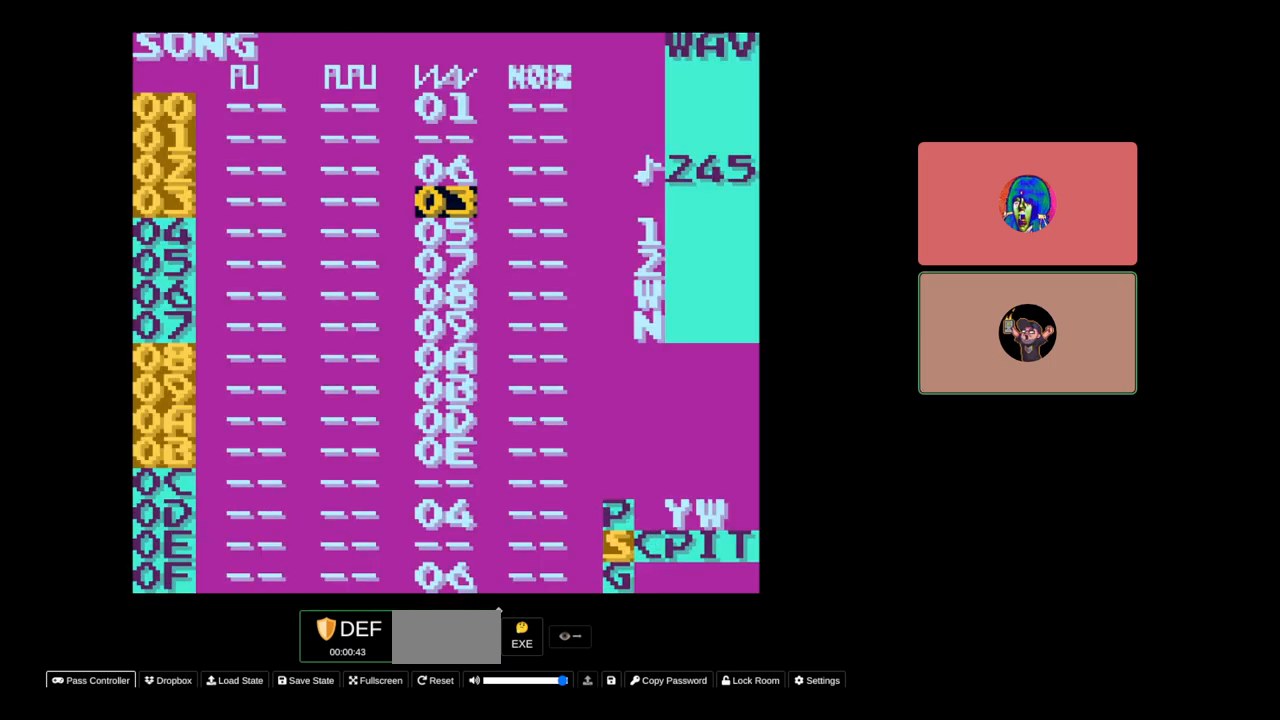
{"buttons": ["SELECT"], "events": [[300, "SELECT", "down"]]}
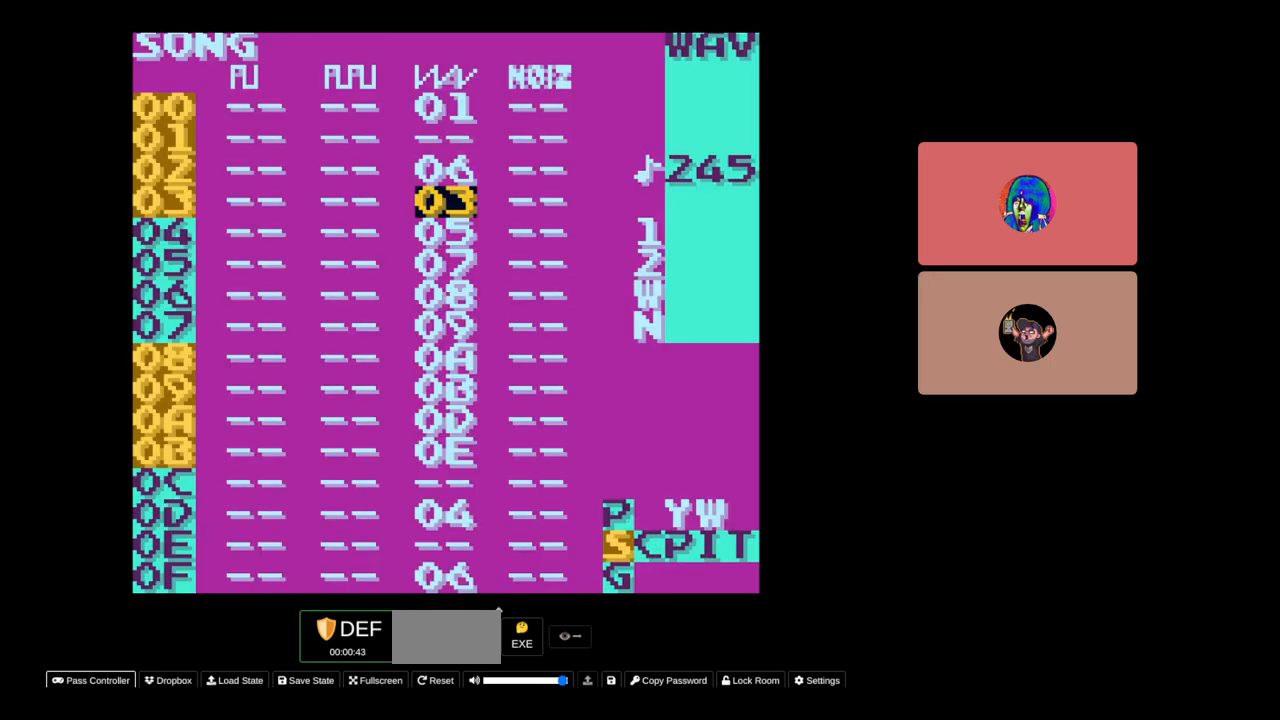
{"buttons": ["B", "SELECT"], "events": [[383, "B", "down"]]}
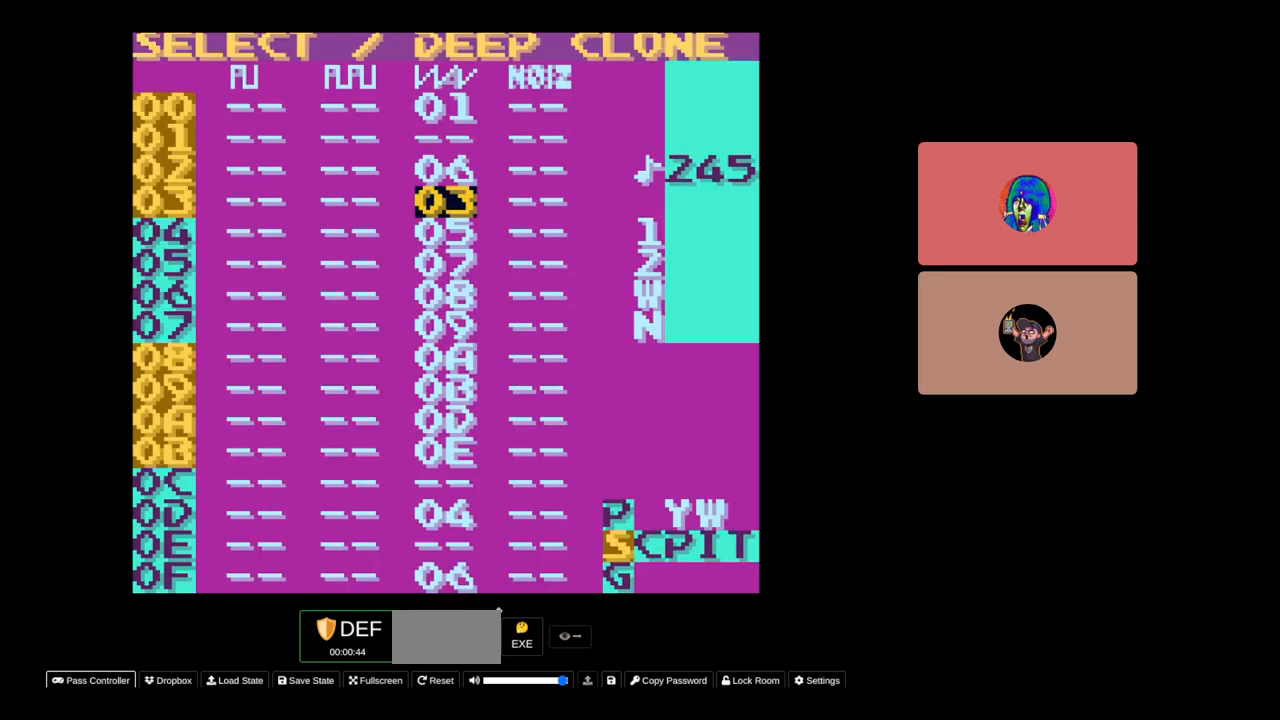
{"buttons": ["SELECT"], "events": [[33, "B", "up"], [383, "A", "down"], [483, "A", "up"]]}
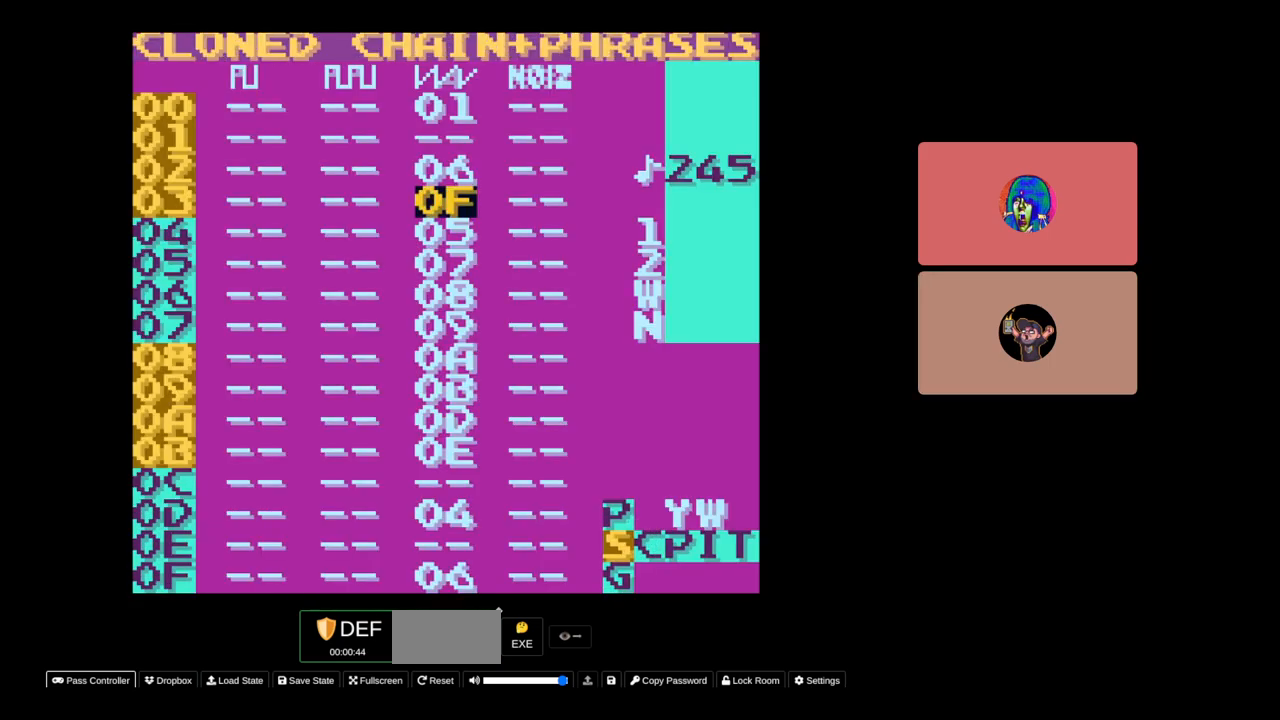
{"buttons": [], "events": [[183, "SELECT", "up"], [400, "DPAD_UP", "down"], [483, "DPAD_UP", "up"]]}
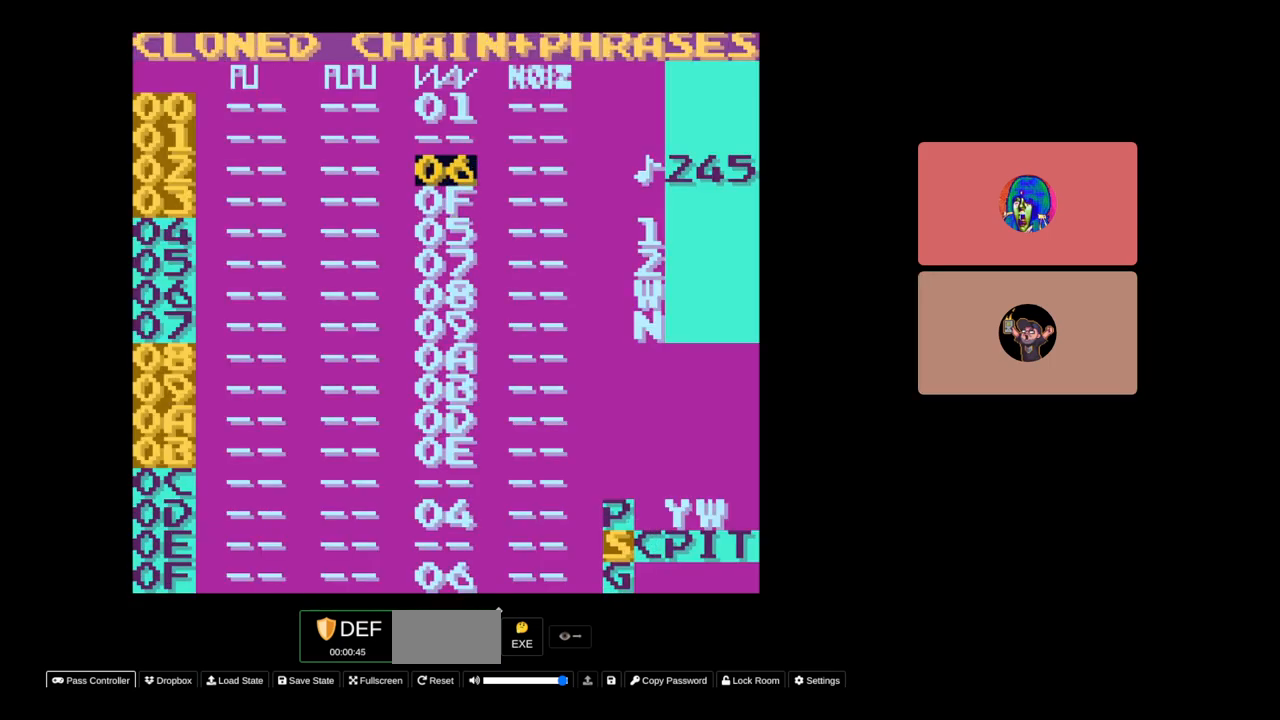
{"buttons": ["SELECT"], "events": [[83, "SELECT", "down"], [200, "DPAD_UP", "down"], [283, "DPAD_UP", "up"]]}
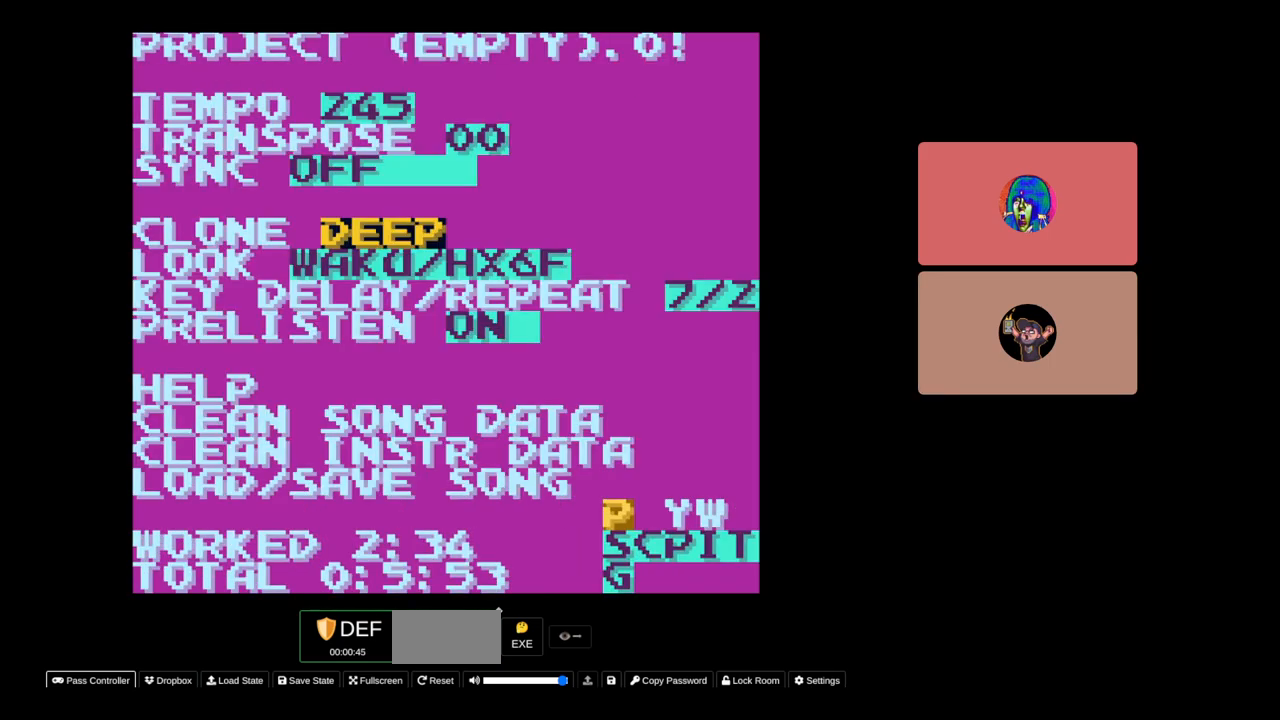
{"buttons": ["A"], "events": [[83, "SELECT", "up"], [433, "A", "down"]]}
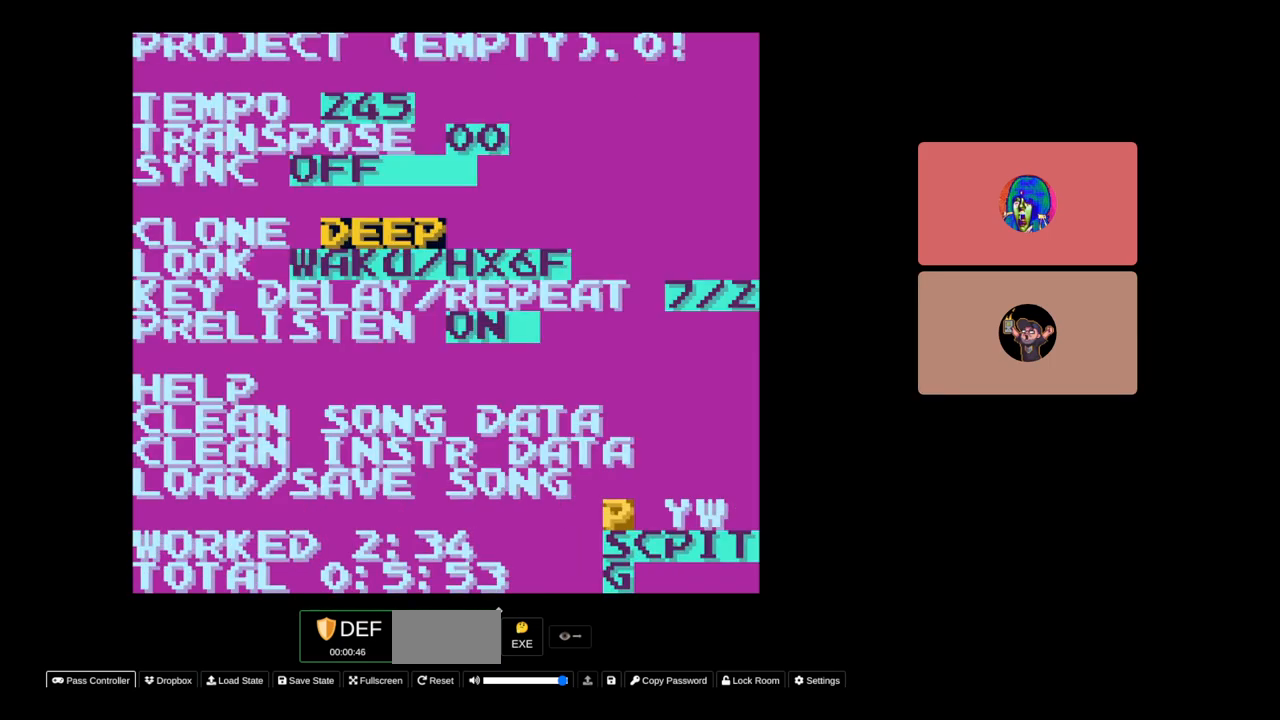
{"buttons": ["A", "DPAD_RIGHT"], "events": [[33, "DPAD_LEFT", "down"], [150, "DPAD_LEFT", "up"], [433, "DPAD_RIGHT", "down"]]}
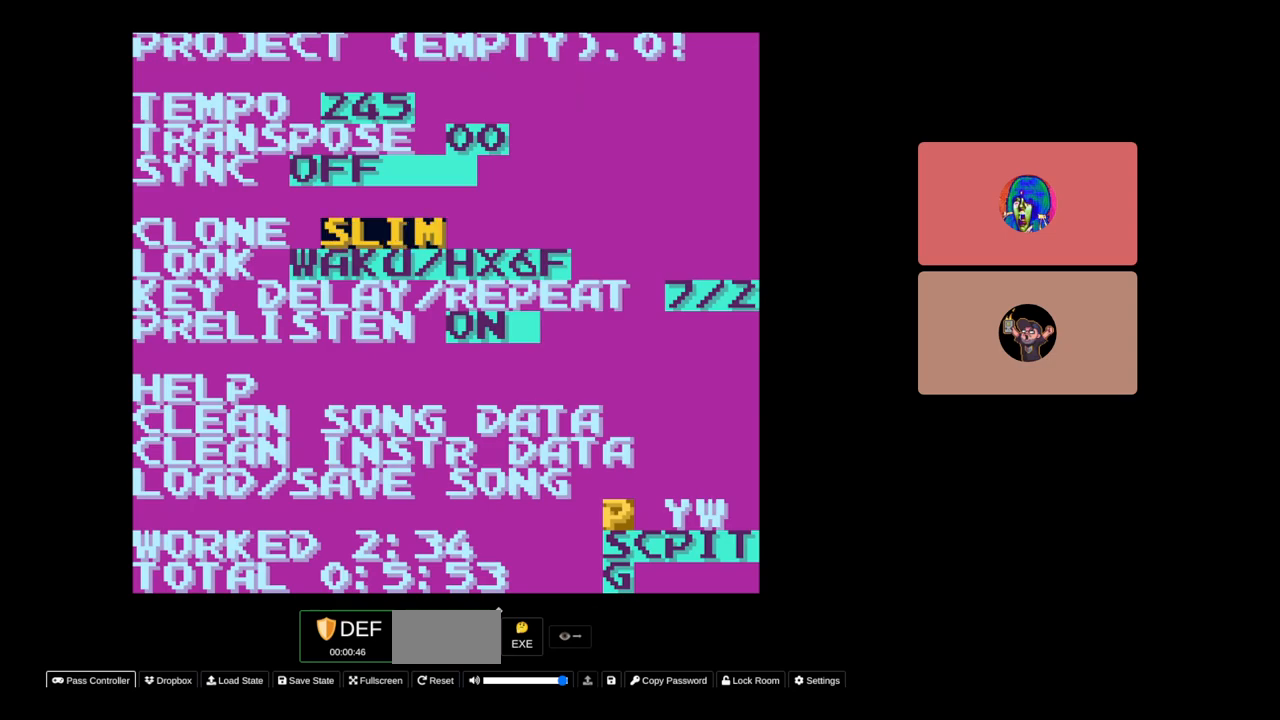
{"buttons": ["SELECT"], "events": [[50, "DPAD_RIGHT", "up"], [250, "A", "up"], [383, "SELECT", "down"]]}
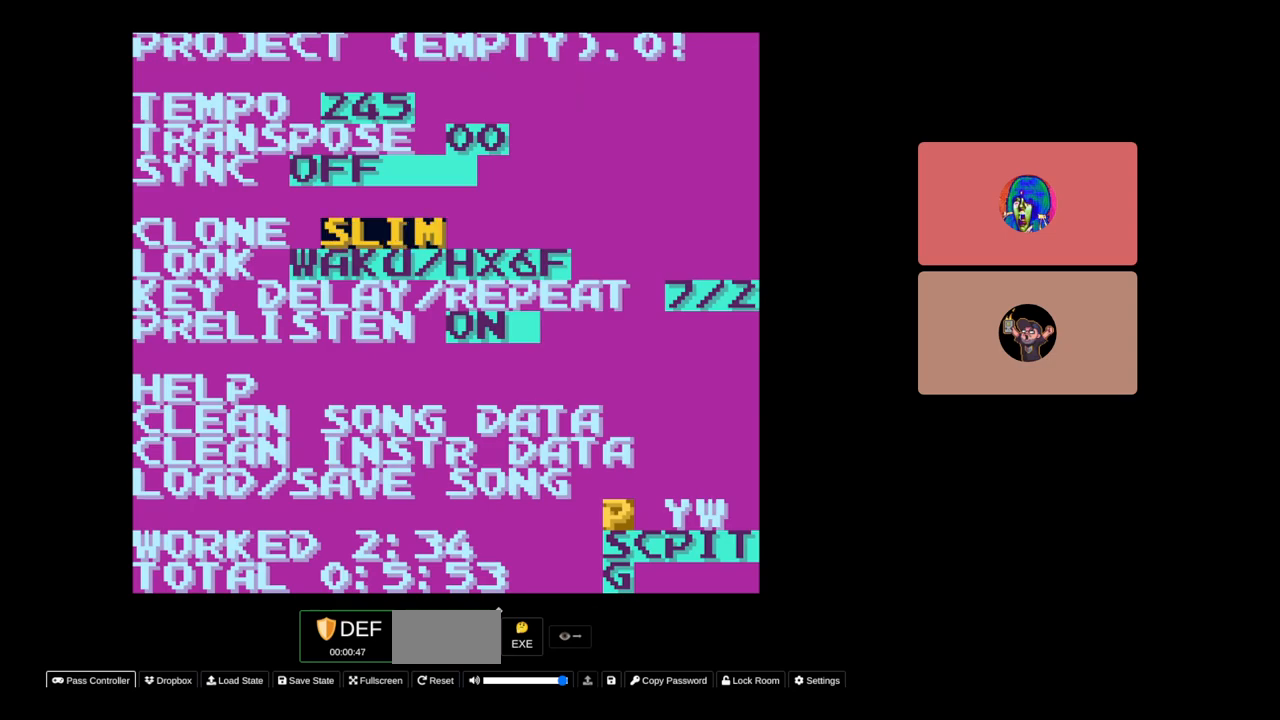
{"buttons": ["DPAD_DOWN"], "events": [[33, "DPAD_DOWN", "down"], [133, "DPAD_DOWN", "up"], [250, "SELECT", "up"], [500, "DPAD_DOWN", "down"]]}
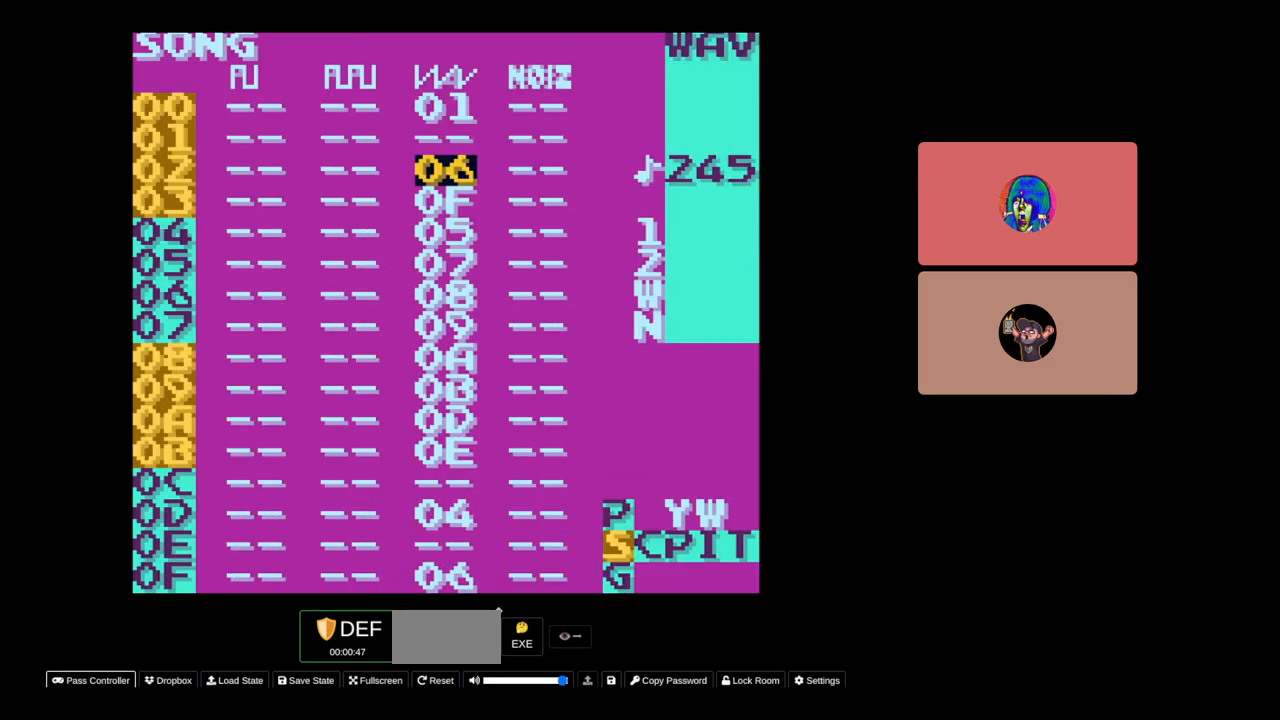
{"buttons": ["SELECT"], "events": [[83, "DPAD_DOWN", "up"], [150, "SELECT", "down"], [250, "DPAD_RIGHT", "down"], [350, "DPAD_RIGHT", "up"]]}
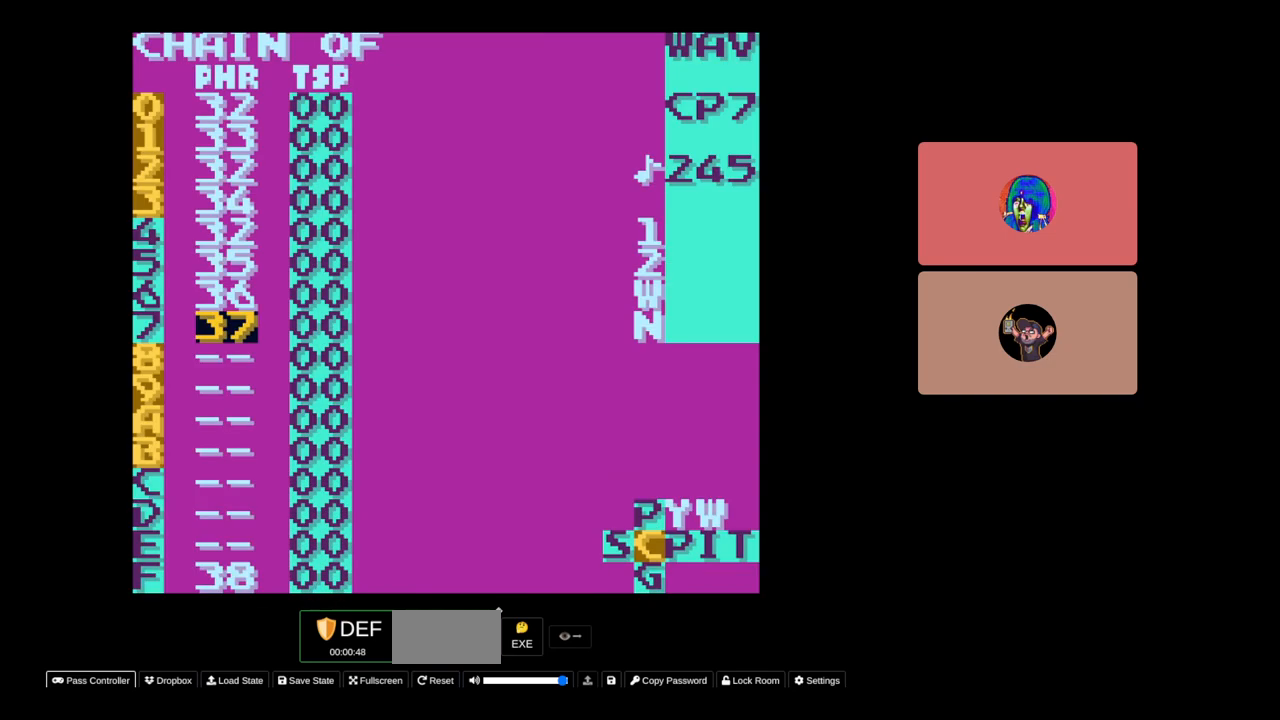
{"buttons": ["DPAD_UP"], "events": [[283, "SELECT", "up"], [483, "DPAD_UP", "down"]]}
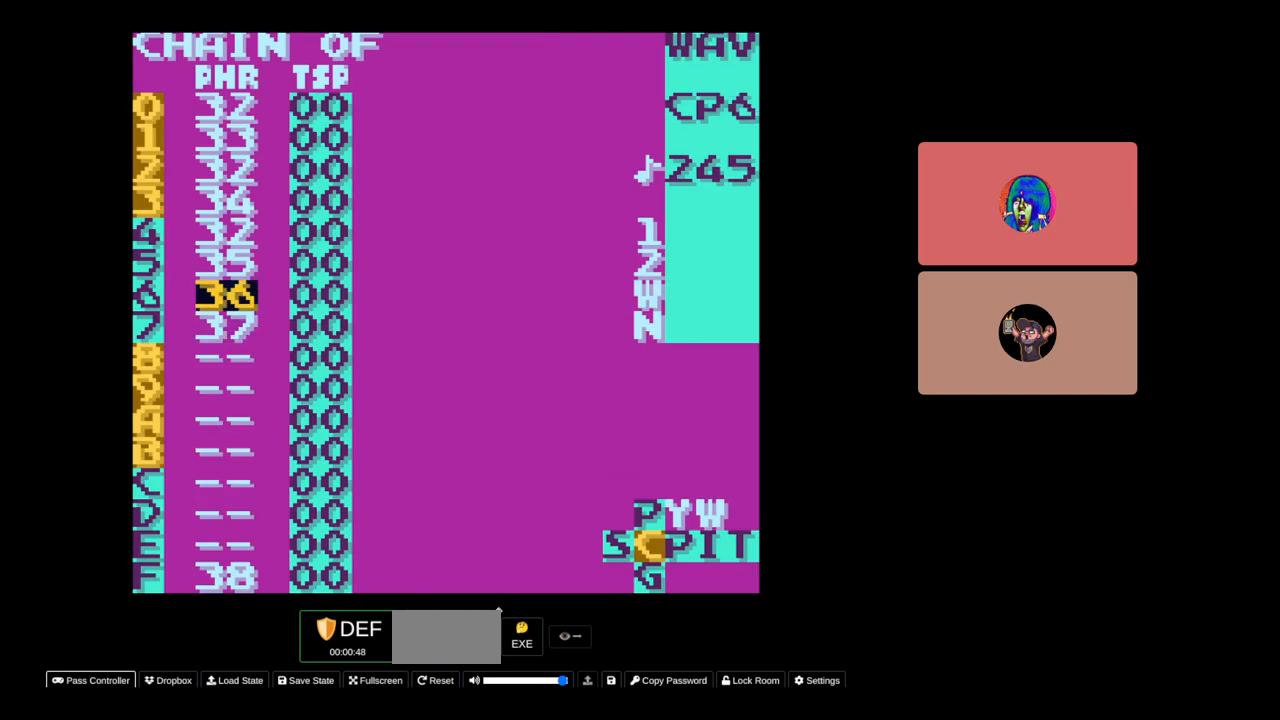
{"buttons": ["SELECT"], "events": [[383, "DPAD_UP", "up"], [483, "SELECT", "down"]]}
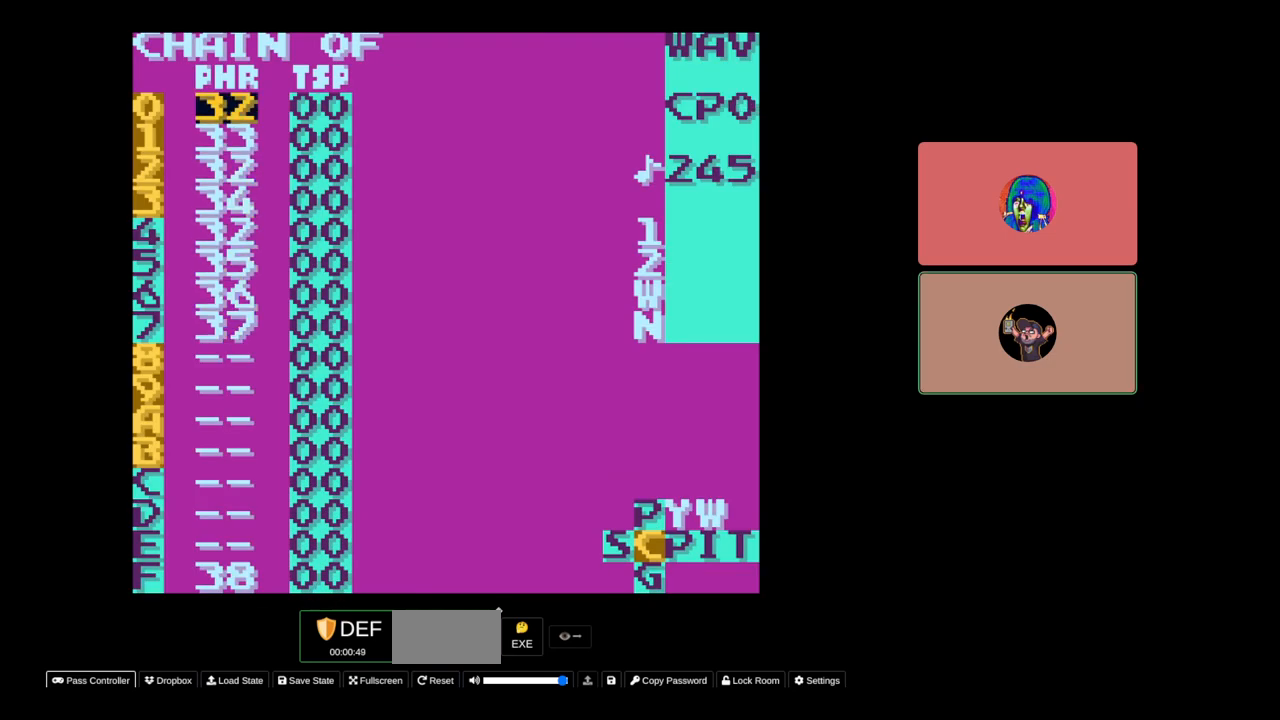
{"buttons": [], "events": [[150, "DPAD_LEFT", "down"], [250, "DPAD_LEFT", "up"], [400, "SELECT", "up"]]}
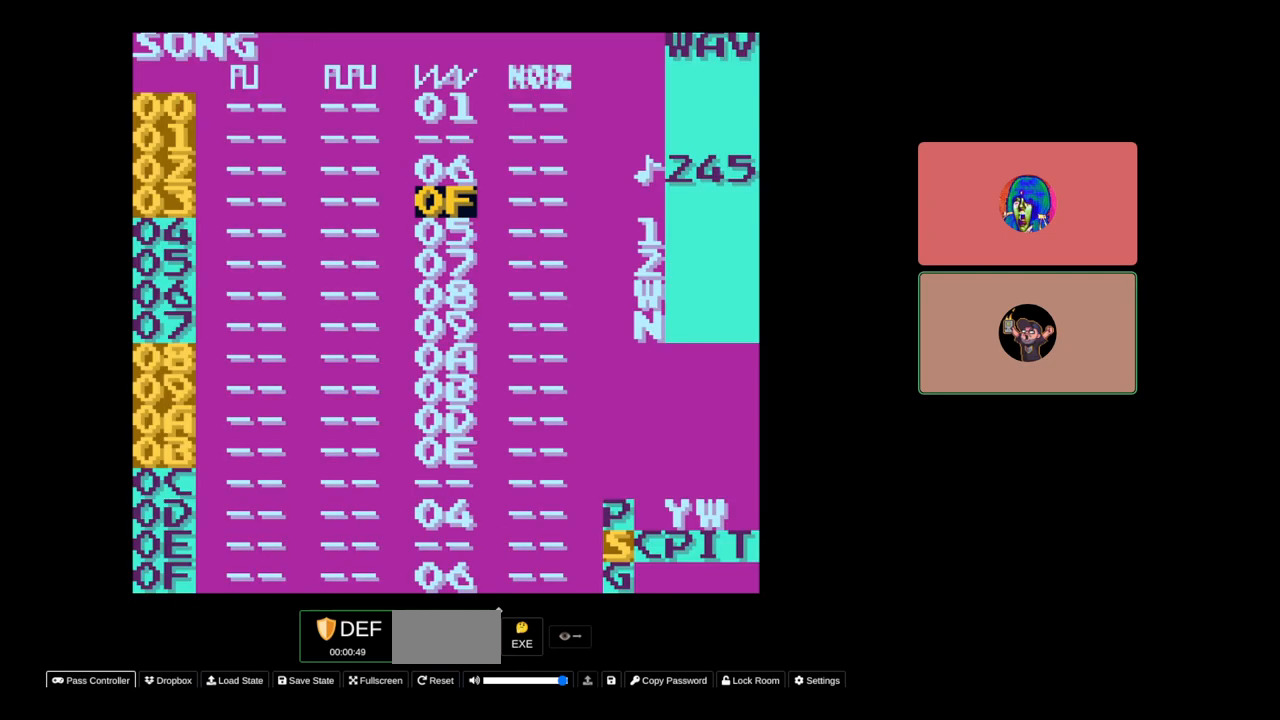
{"buttons": ["SELECT"], "events": [[83, "DPAD_UP", "down"], [183, "DPAD_UP", "up"], [200, "SELECT", "down"], [350, "DPAD_RIGHT", "down"], [450, "DPAD_RIGHT", "up"]]}
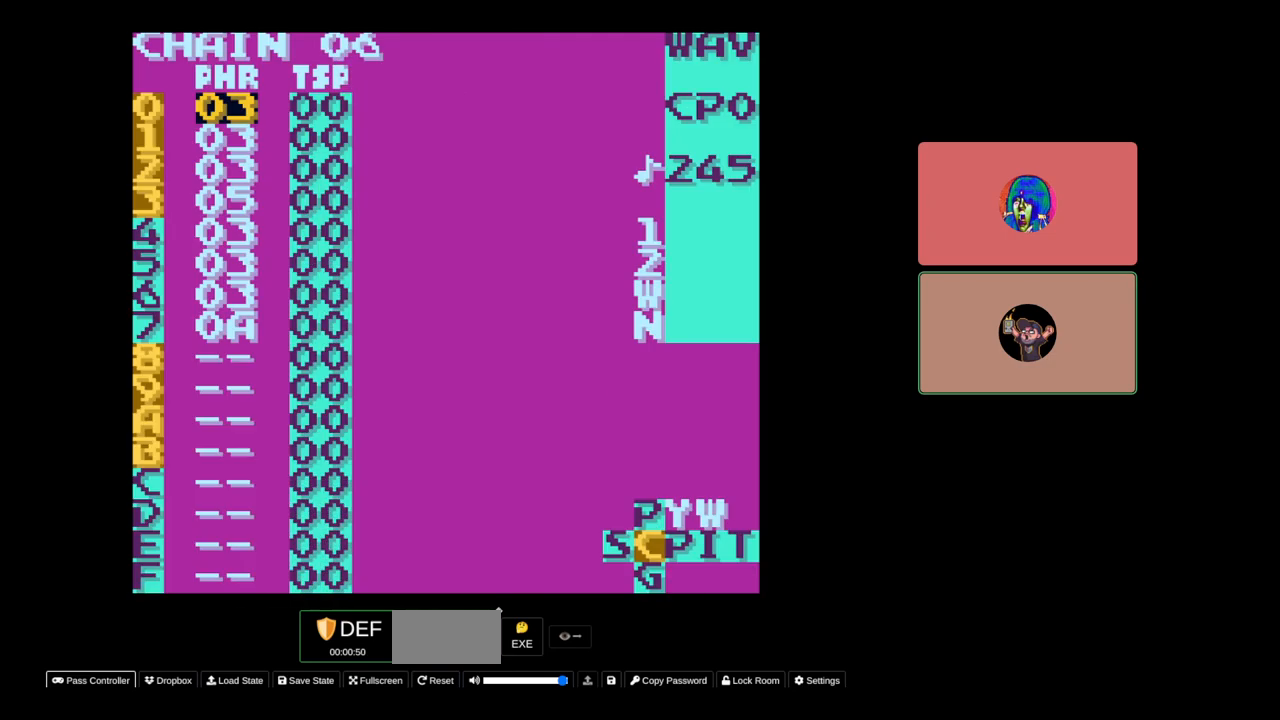
{"buttons": ["SELECT"], "events": []}
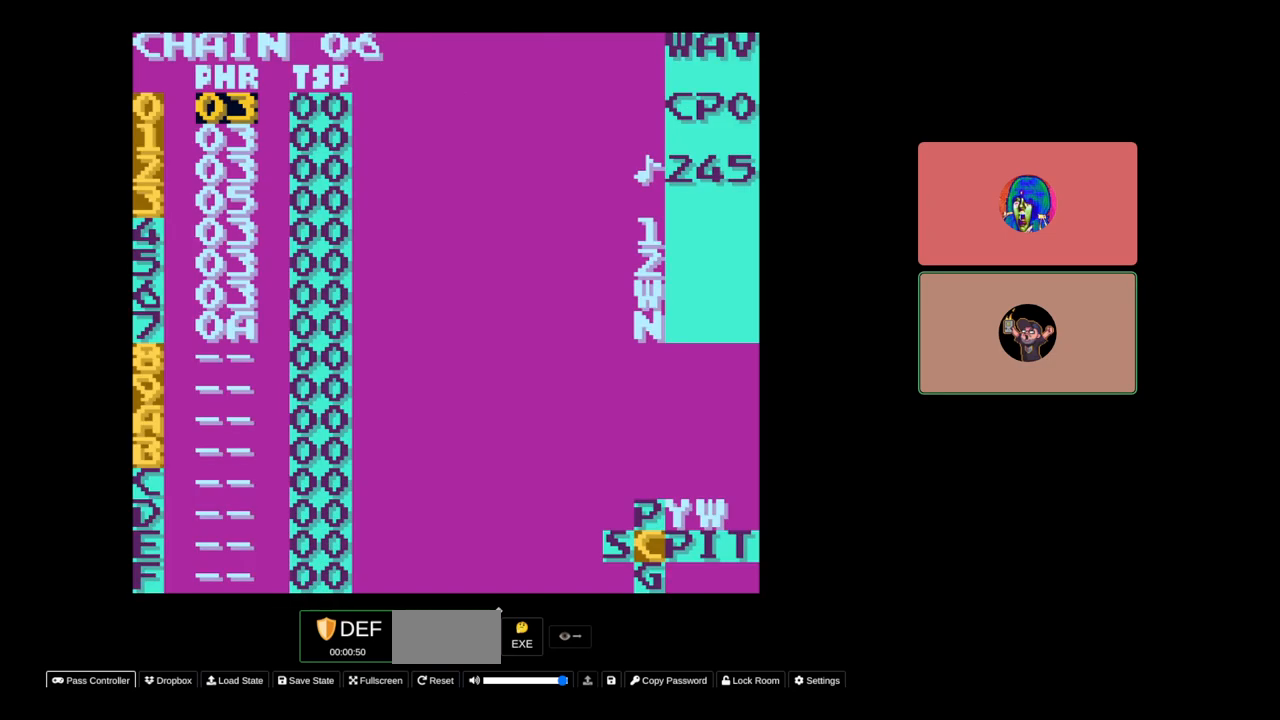
{"buttons": ["SELECT"], "events": [[283, "DPAD_LEFT", "down"], [383, "DPAD_LEFT", "up"]]}
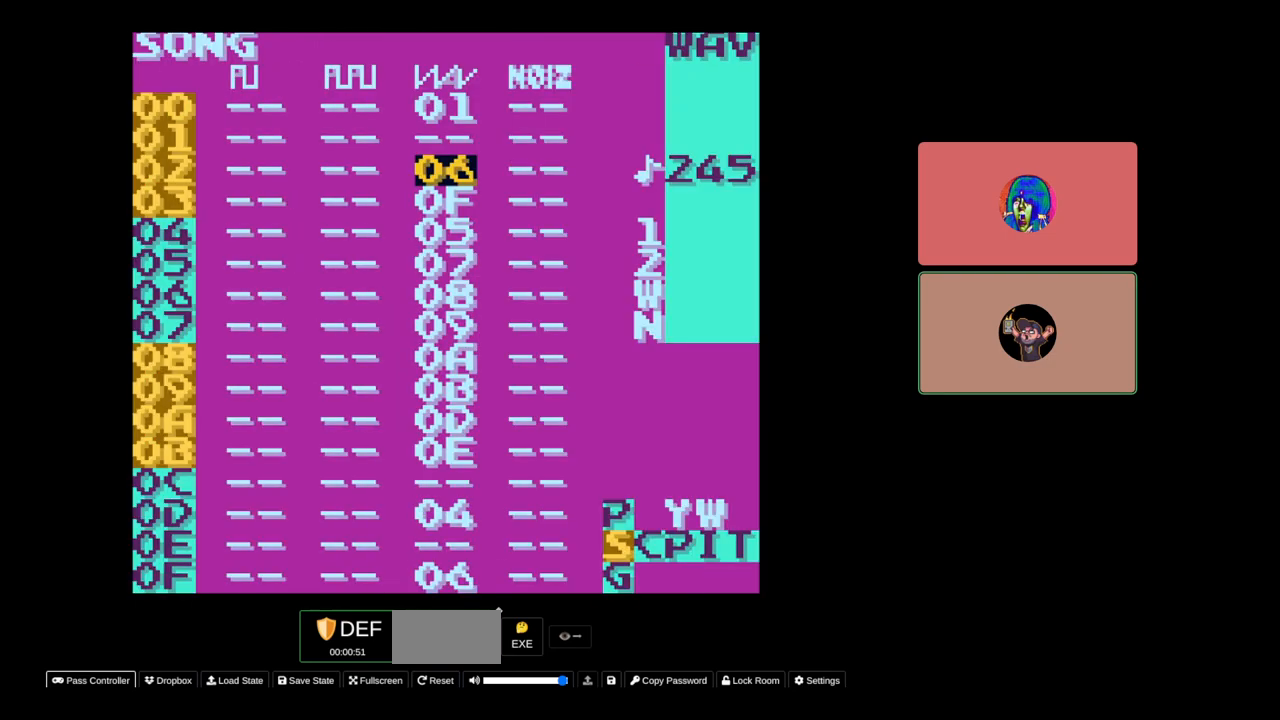
{"buttons": [], "events": [[150, "SELECT", "up"]]}
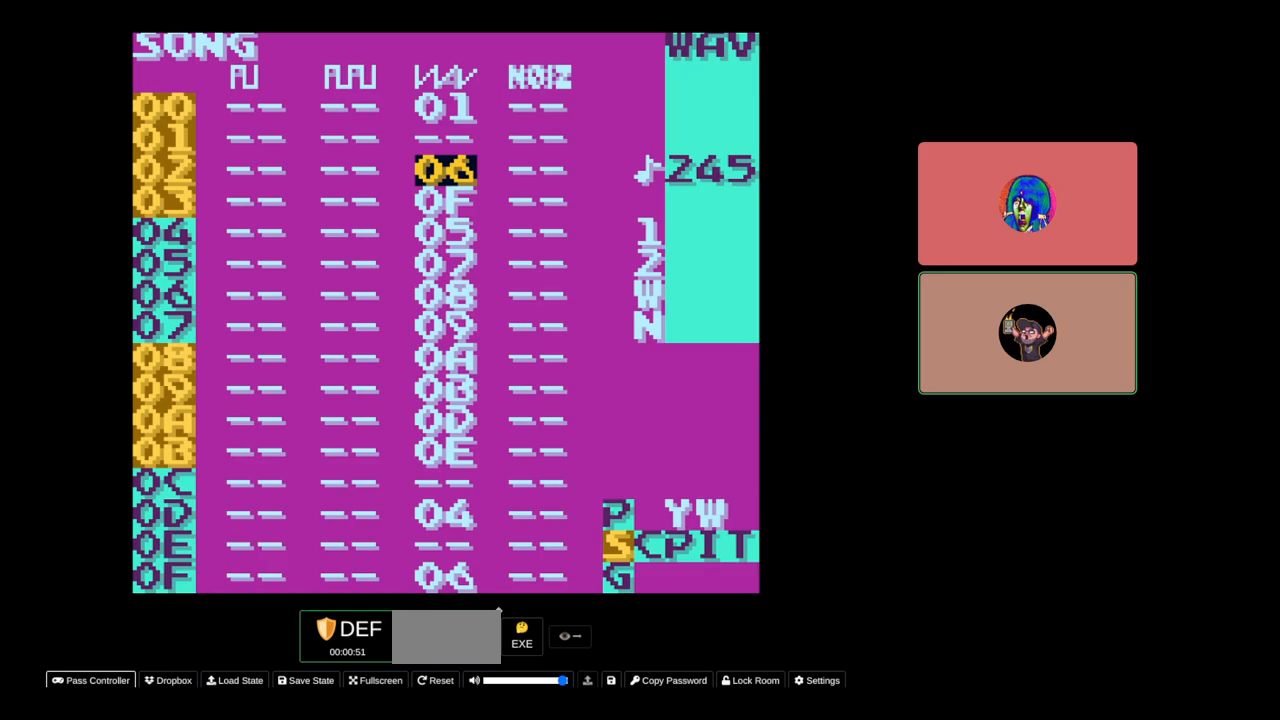
{"buttons": ["DPAD_DOWN"], "events": [[333, "DPAD_DOWN", "down"]]}
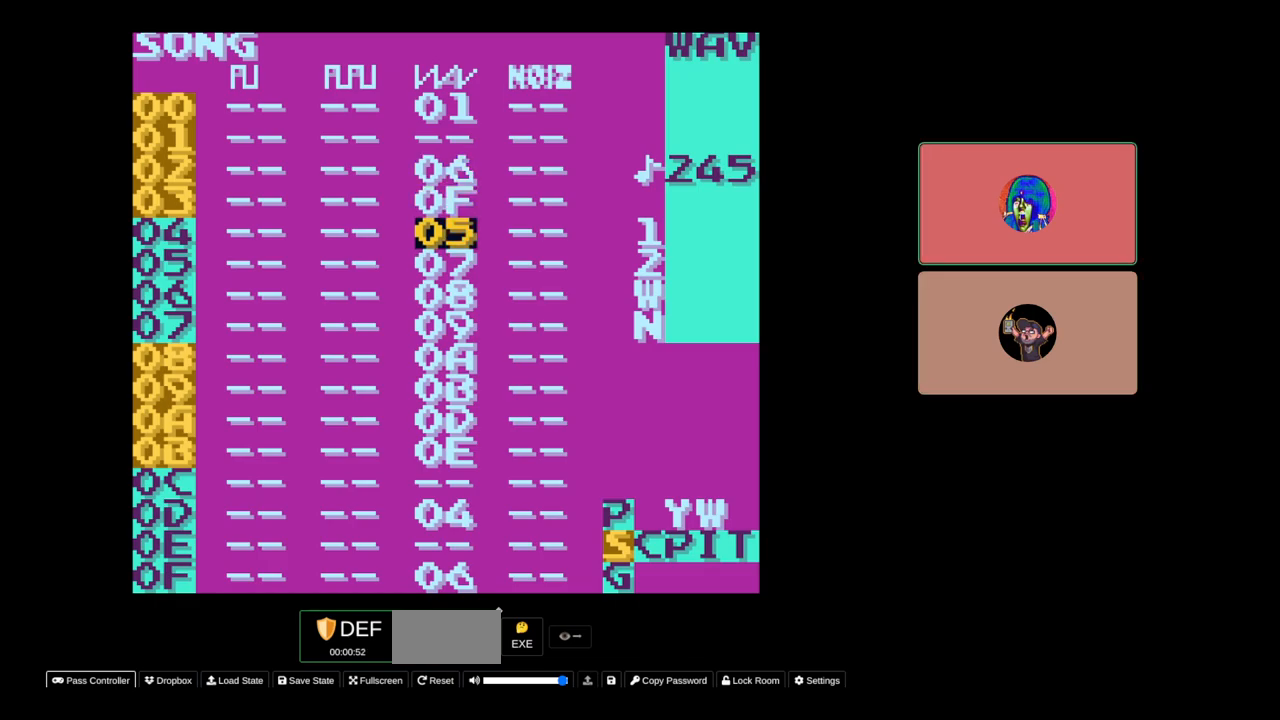
{"buttons": [], "events": [[400, "DPAD_DOWN", "up"]]}
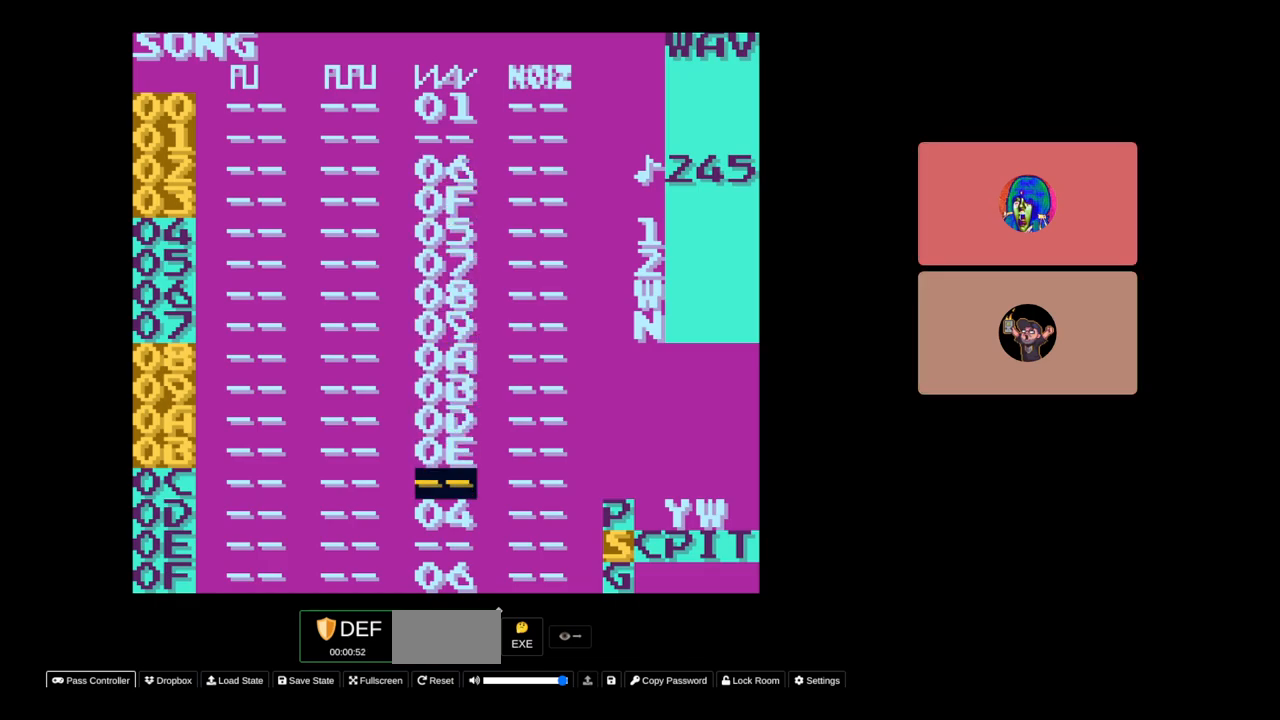
{"buttons": ["DPAD_DOWN"], "events": [[183, "DPAD_DOWN", "down"]]}
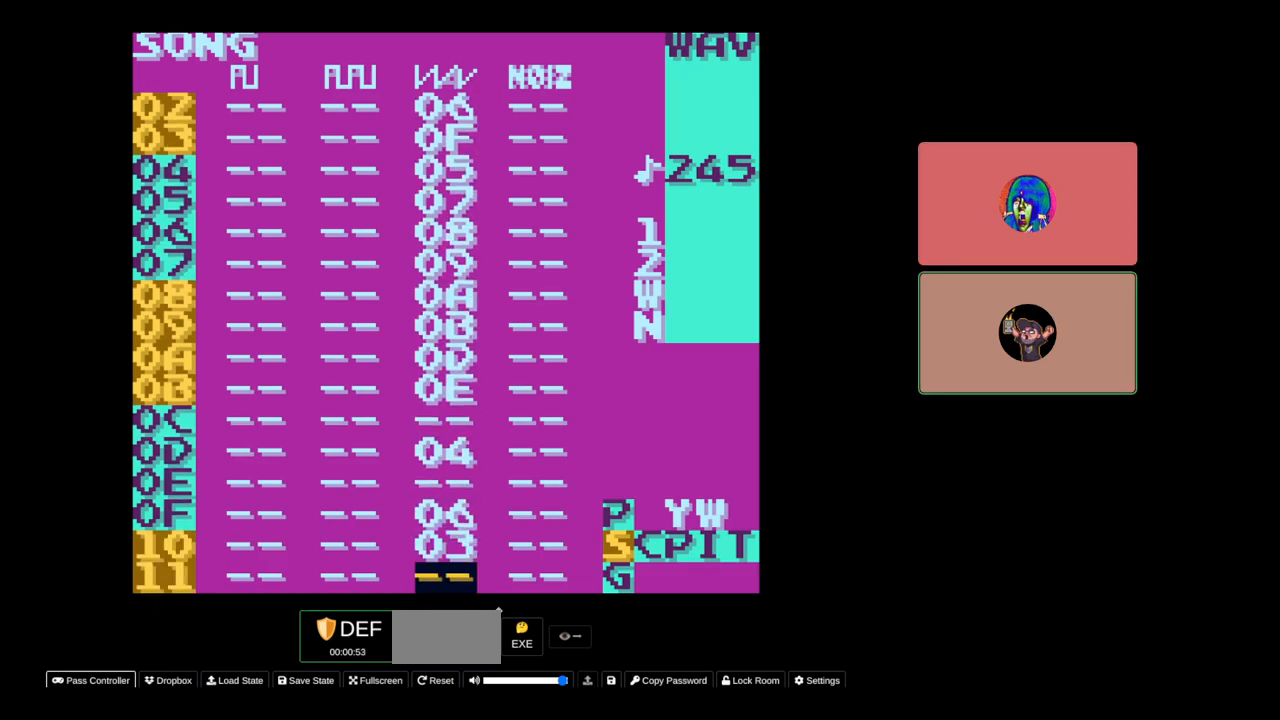
{"buttons": [], "events": [[33, "DPAD_DOWN", "up"], [200, "DPAD_UP", "down"], [333, "DPAD_UP", "up"]]}
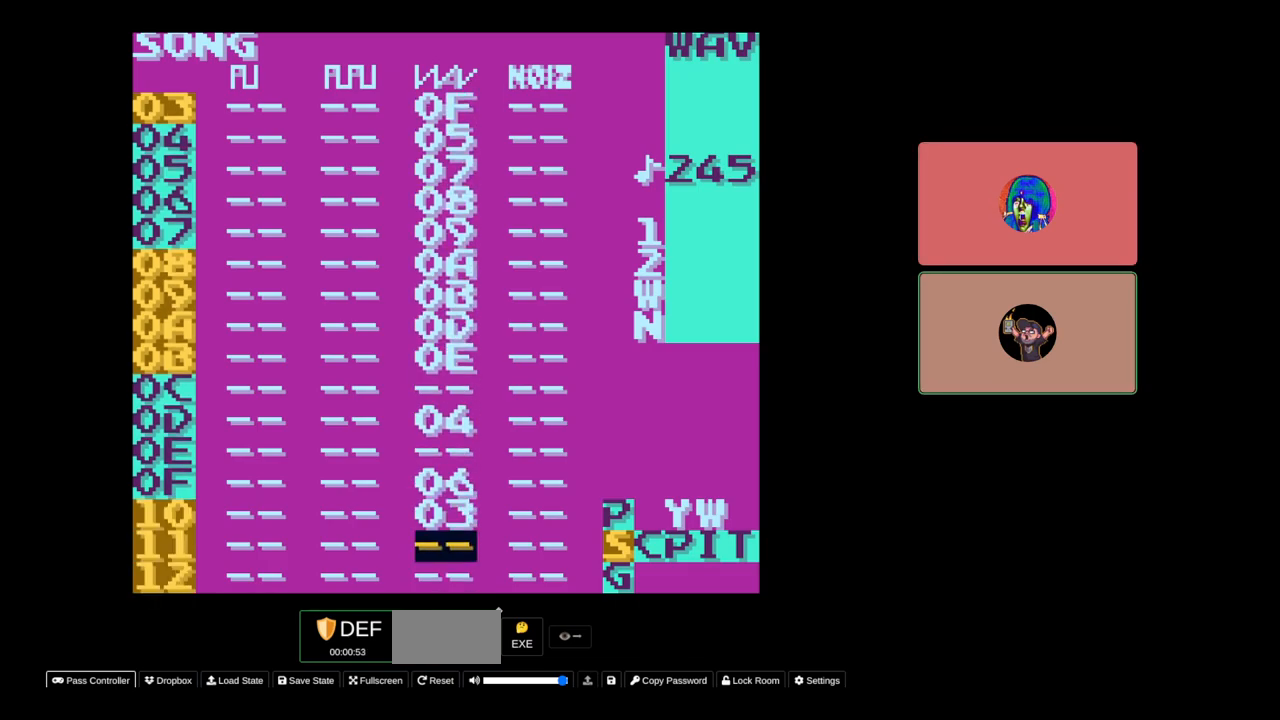
{"buttons": ["SELECT"], "events": [[33, "DPAD_UP", "down"], [100, "DPAD_UP", "up"], [200, "SELECT", "down"], [333, "DPAD_RIGHT", "down"], [383, "DPAD_RIGHT", "up"]]}
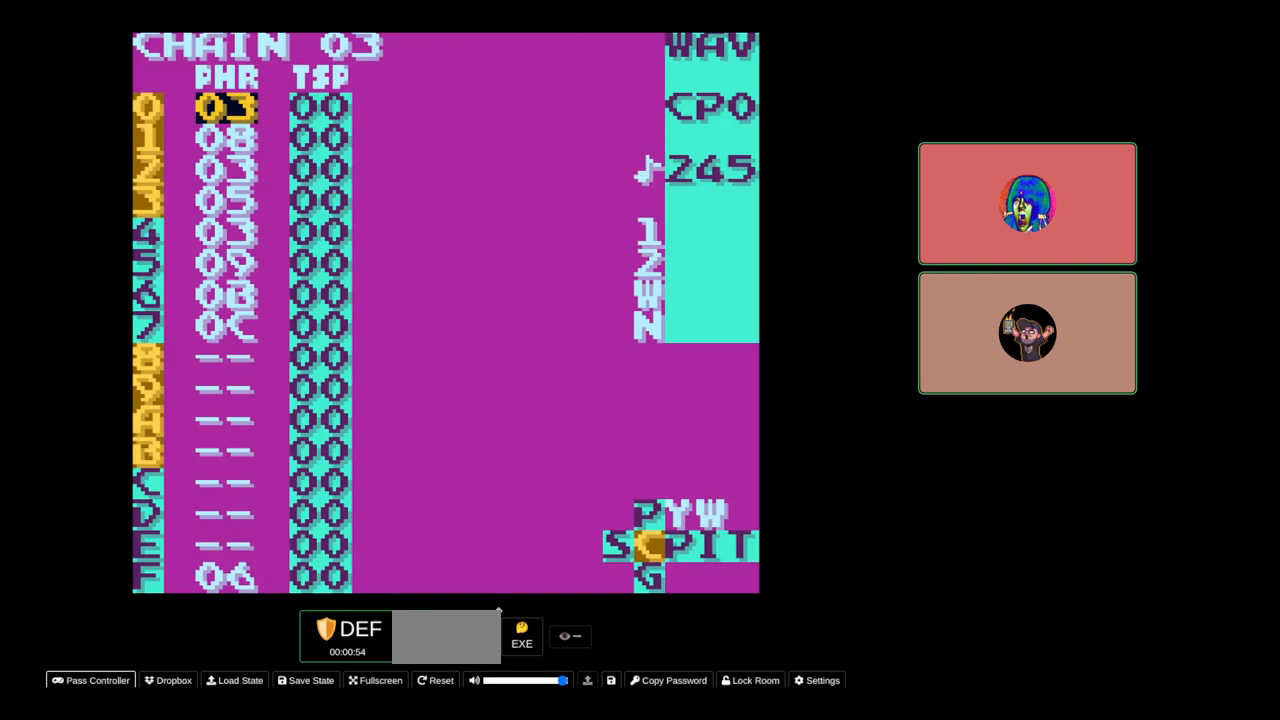
{"buttons": ["SELECT"], "events": []}